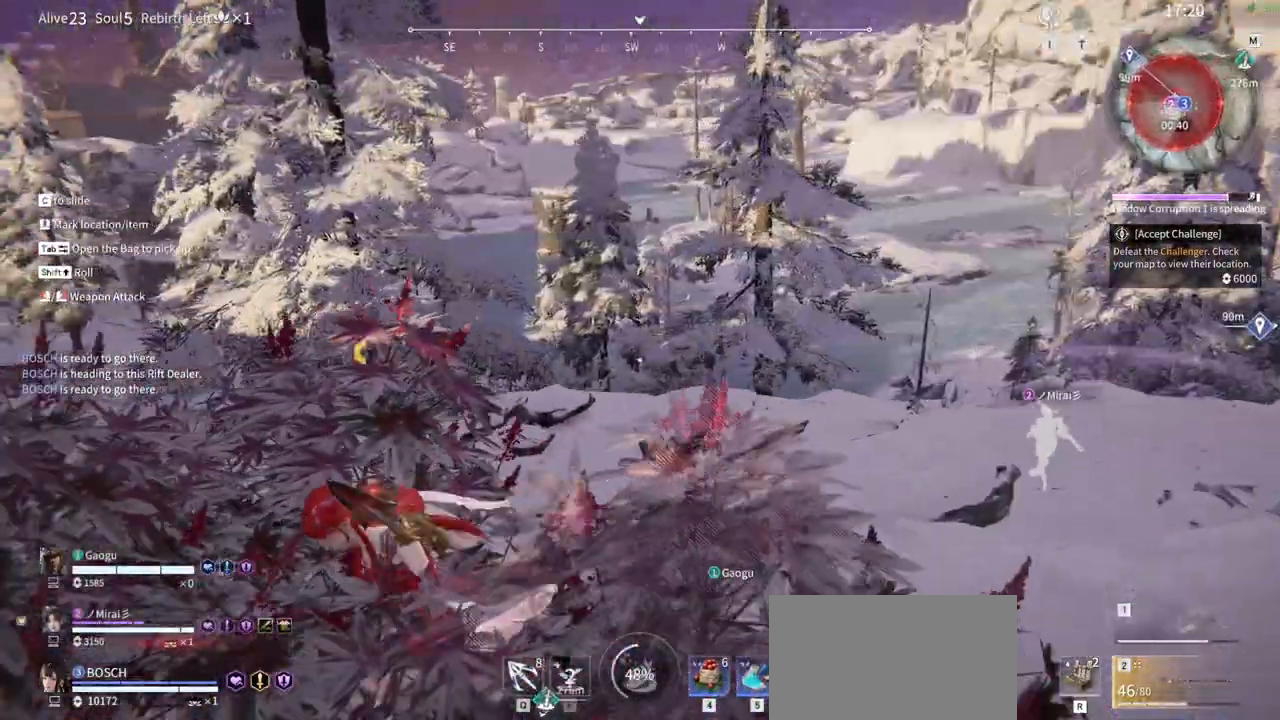
Gameplay with keyboard and mouse; each line is a JSON object with the keys and mouse buttons held at the frame after it. "events" lists presses ("down") and releases ("up") of "1", "2", "3", "4", "5", "a", "alt", "b", "c", "ctrl", "d", "e", "f", "g", "q", "r", "s", "shift", "space", "t", "tab", "tilde", "v", "w", "x", "z", "mouse_left", "mouse_wheel", "mouse_right" and "mouse_mb5" between this image and that frame as [ms after this image, input, new state], when the widget could be followed in between. "mouse_left", "mouse_wheel", "mouse_right", "mouse_mb5" = the "left", "wheel", "right", "mb5" buttons of the "mouse" list. No other keys are recorded. "wheel" means that the mouse wheel is clicked or scrolled. Mouse movement is not recorded. Not read: mouse_mb4.
{"keys": [], "mouse": [], "events": [[33, "c", "down"], [416, "c", "up"]]}
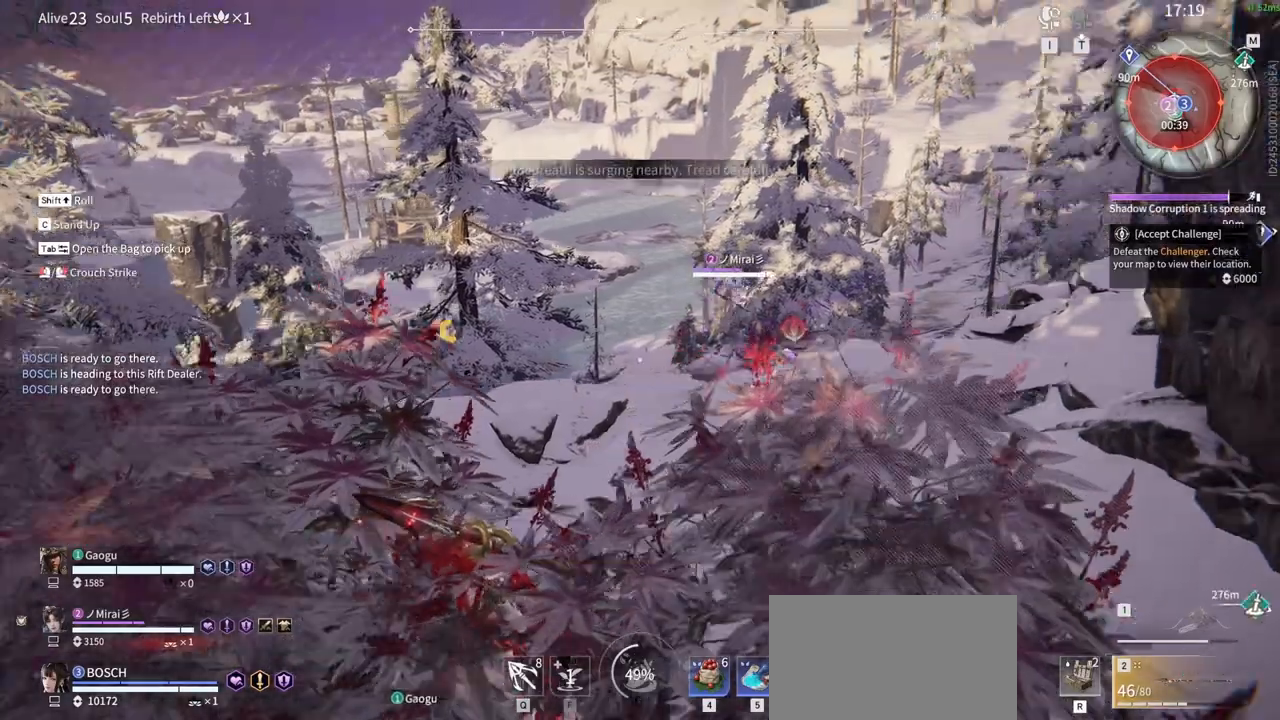
{"keys": [], "mouse": [], "events": []}
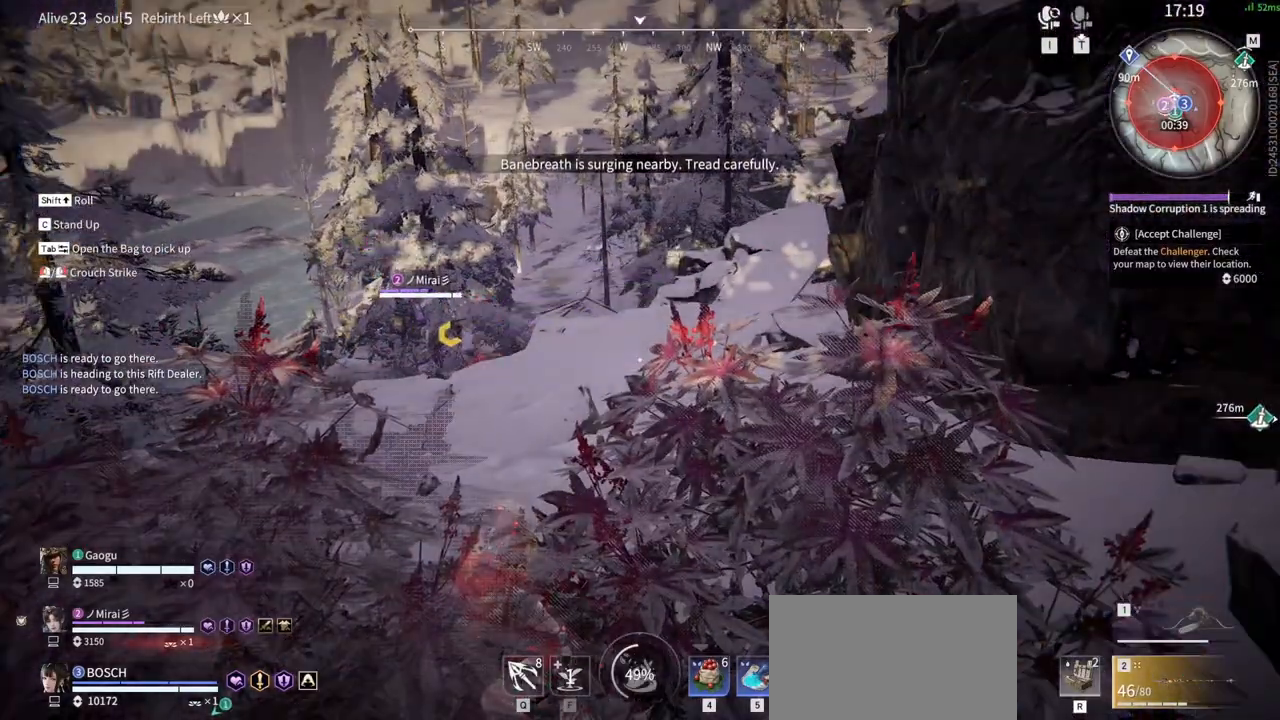
{"keys": [], "mouse": [], "events": []}
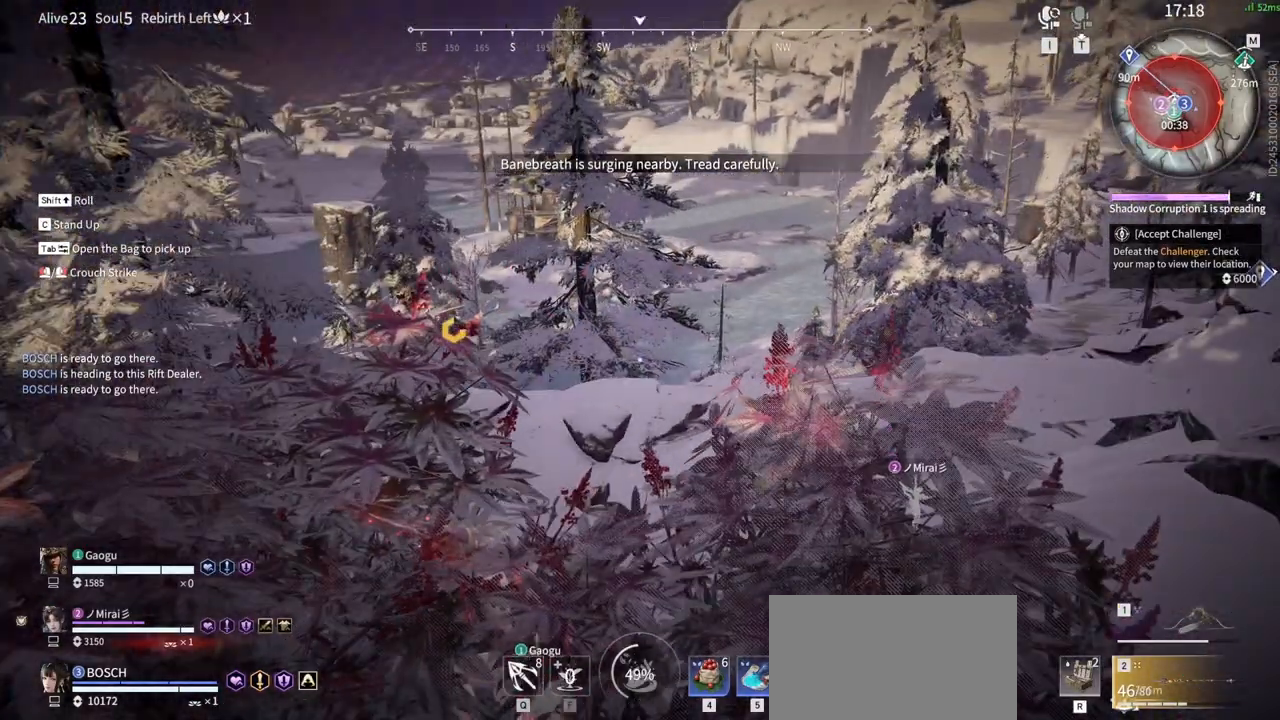
{"keys": ["tab"], "mouse": [], "events": [[500, "tab", "down"]]}
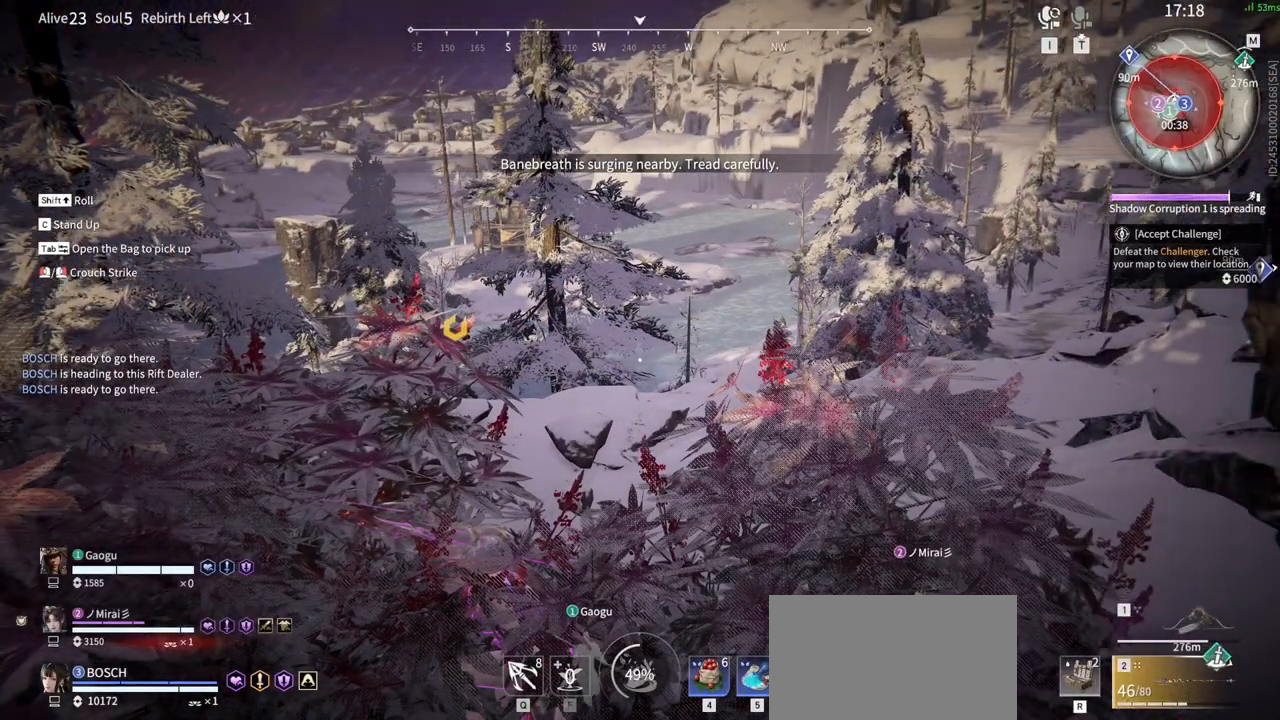
{"keys": [], "mouse": [], "events": [[150, "tab", "up"]]}
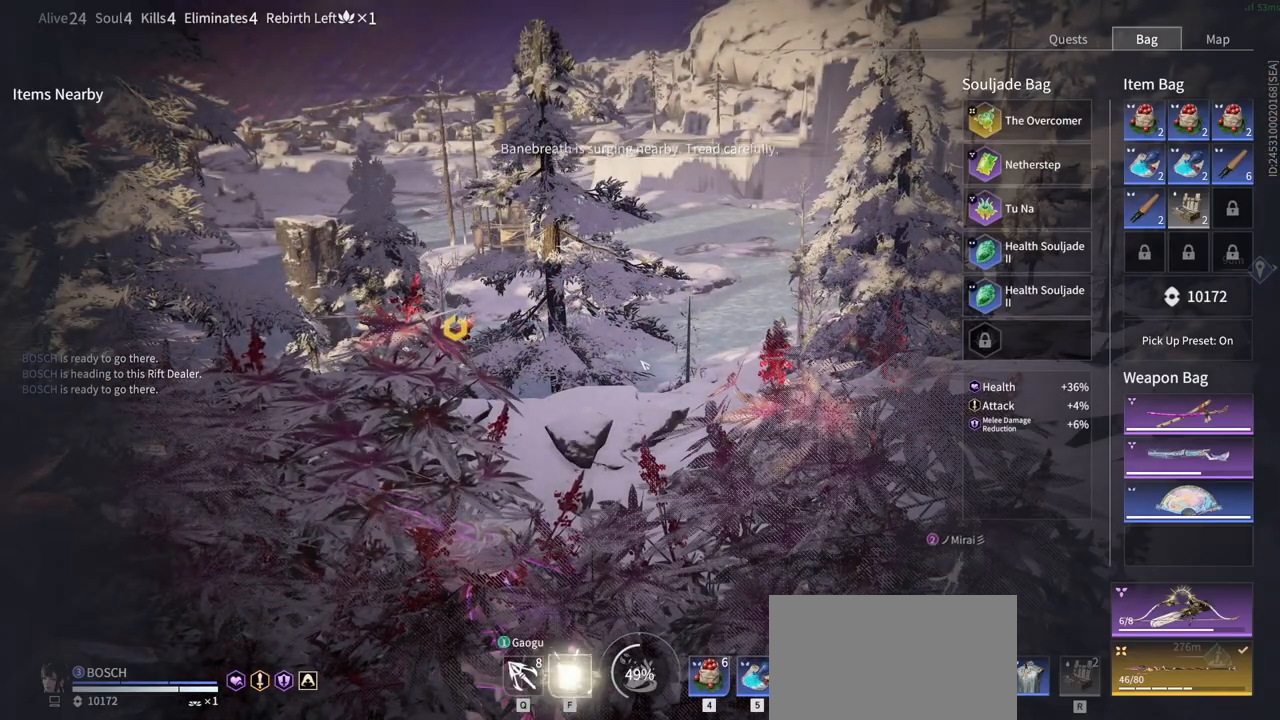
{"keys": [], "mouse": [], "events": []}
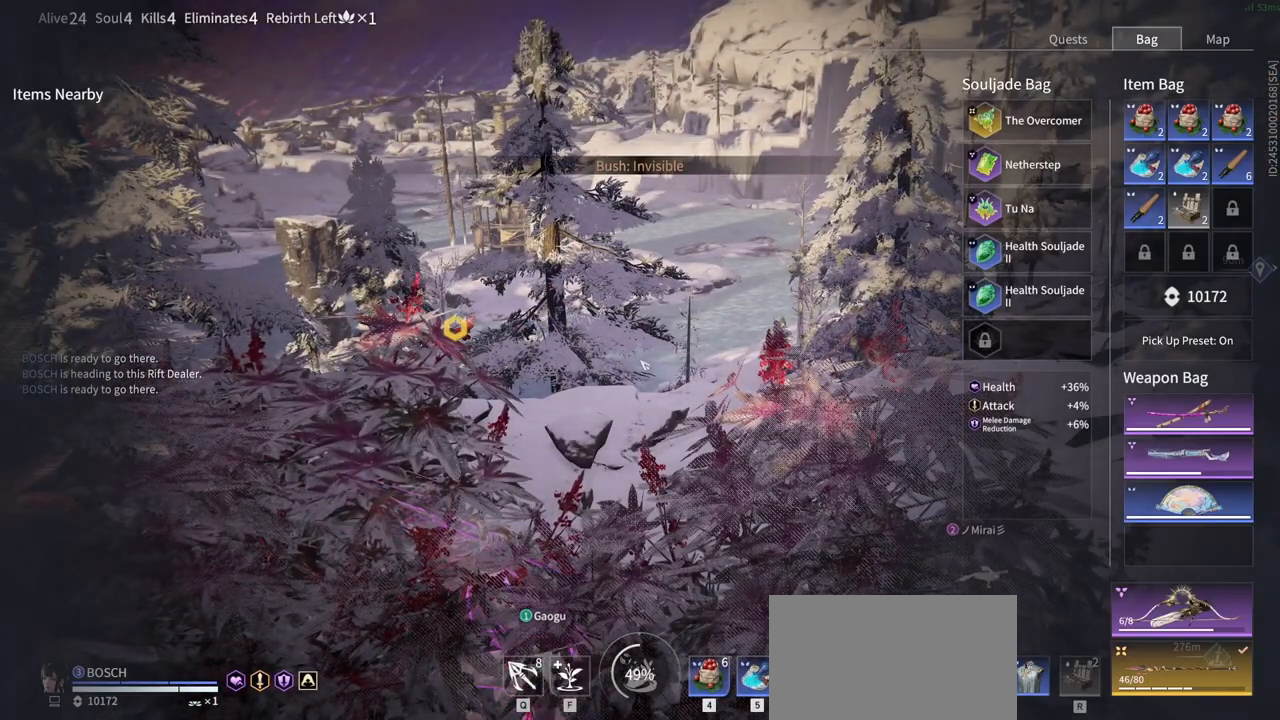
{"keys": [], "mouse": [], "events": [[366, "tab", "down"], [500, "tab", "up"]]}
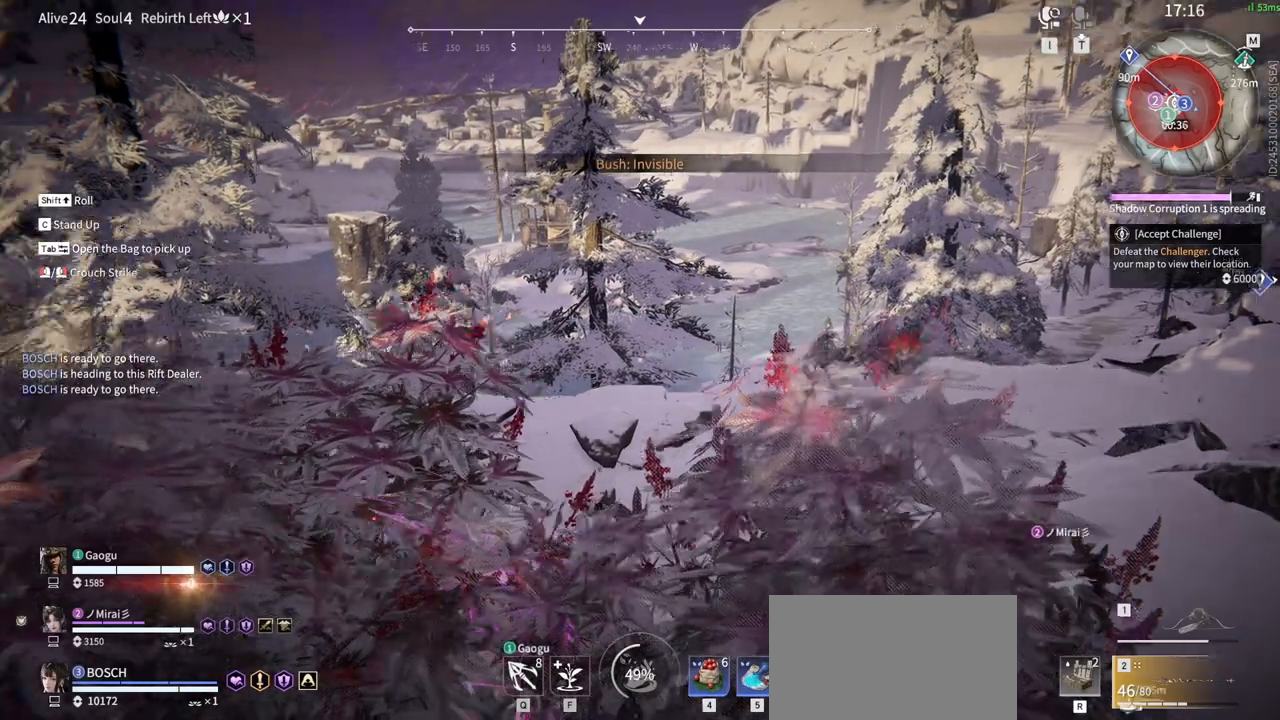
{"keys": [], "mouse": [], "events": [[283, "tab", "down"], [466, "tab", "up"]]}
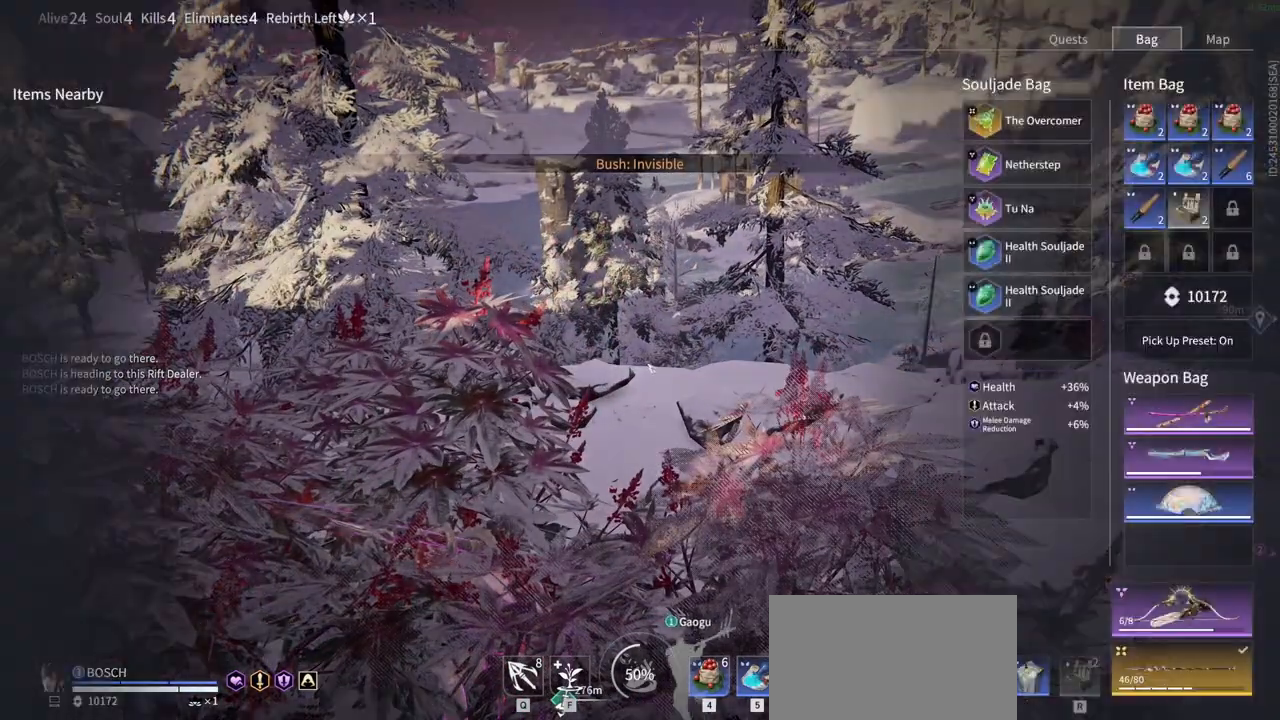
{"keys": [], "mouse": [], "events": [[116, "tab", "down"], [250, "tab", "up"]]}
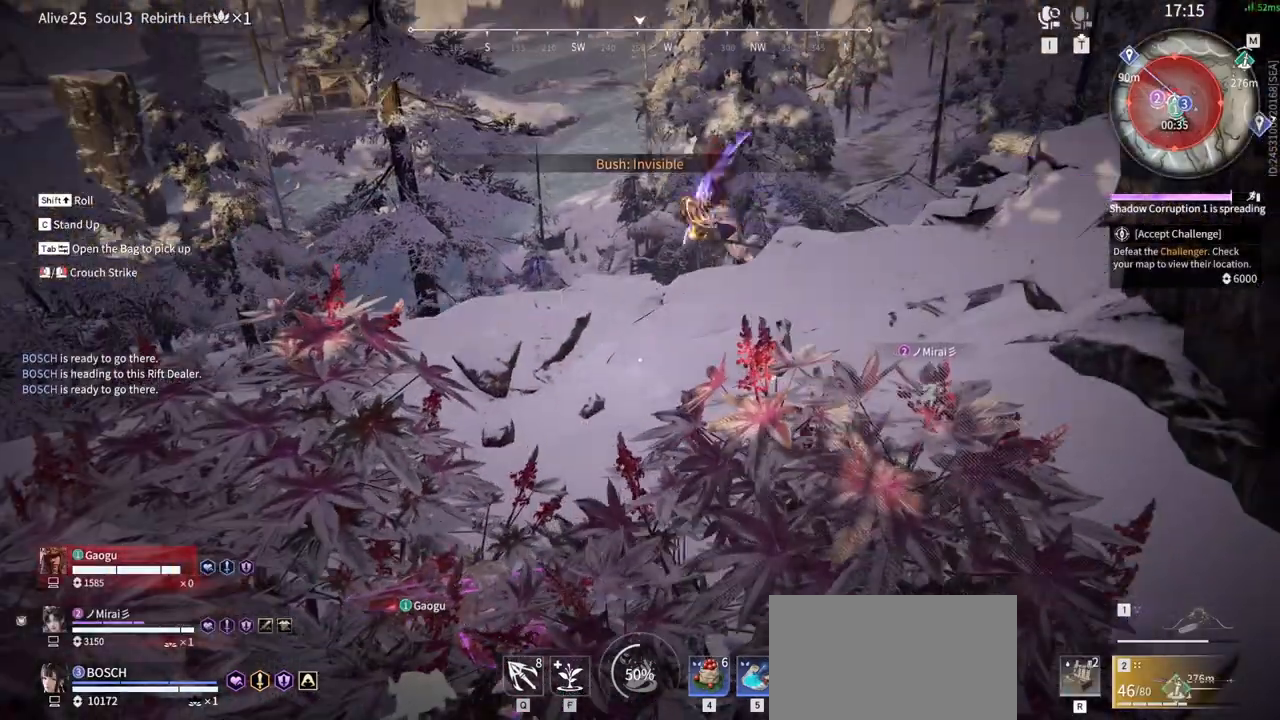
{"keys": ["d"], "mouse": [], "events": [[366, "d", "down"]]}
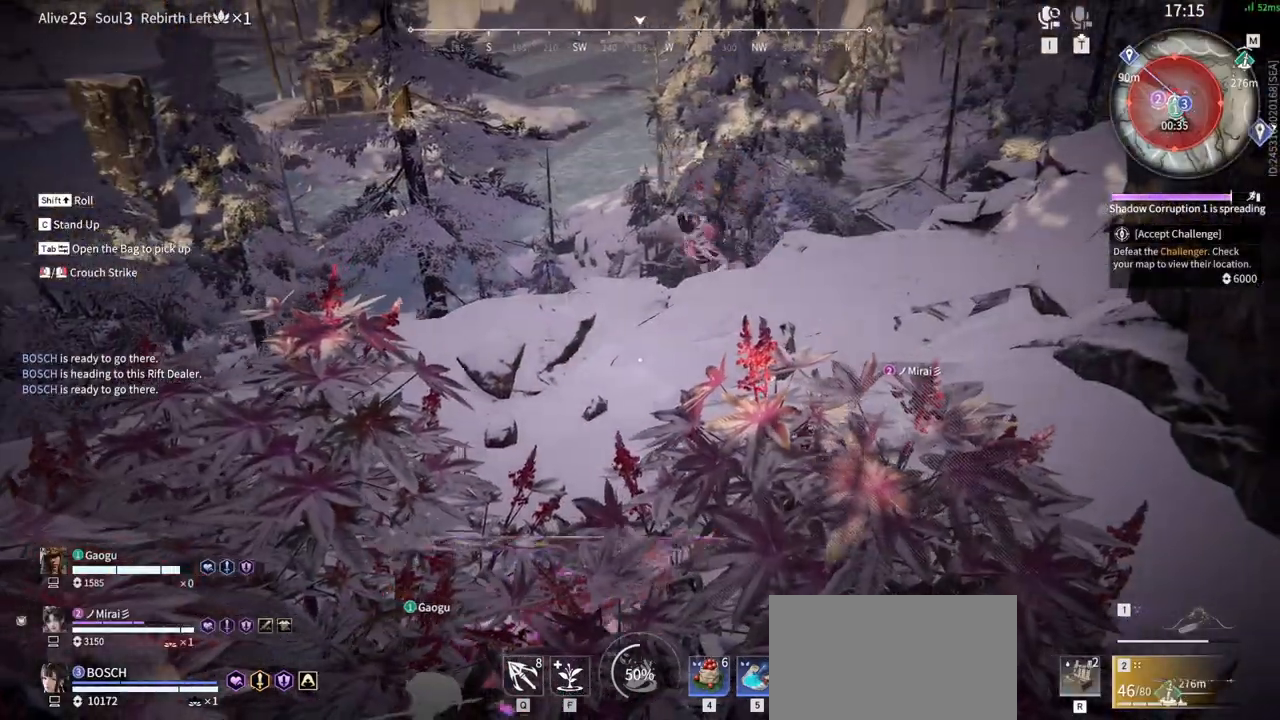
{"keys": [], "mouse": [], "events": [[133, "d", "up"]]}
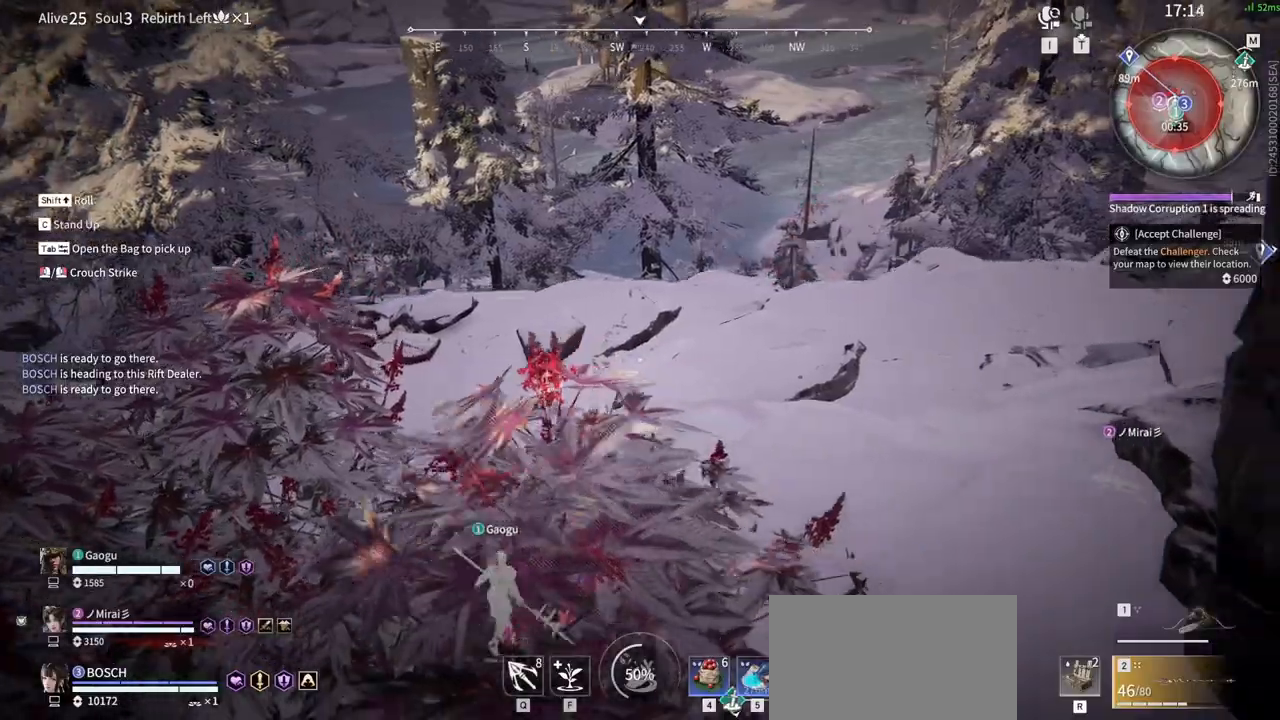
{"keys": ["w"], "mouse": [], "events": [[66, "w", "down"], [116, "shift", "down"], [433, "shift", "up"]]}
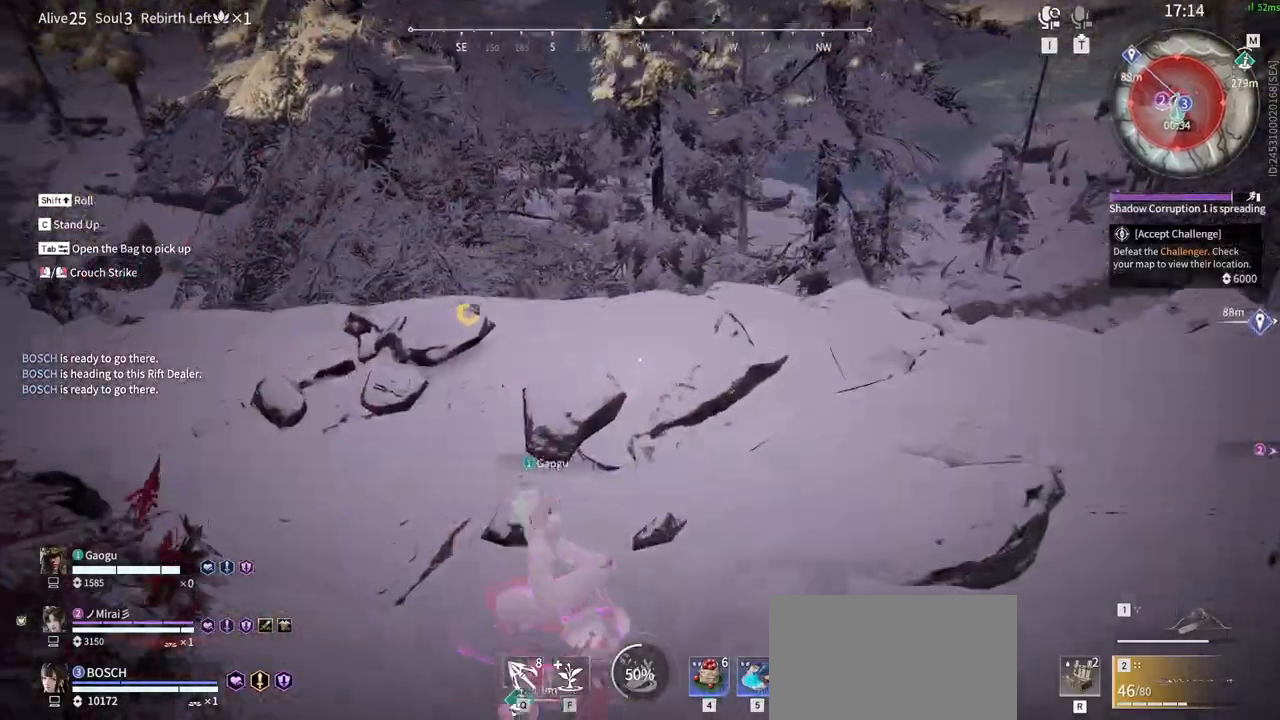
{"keys": ["shift", "w"], "mouse": ["right"], "events": [[216, "shift", "down"], [500, "mouse_right", "down"]]}
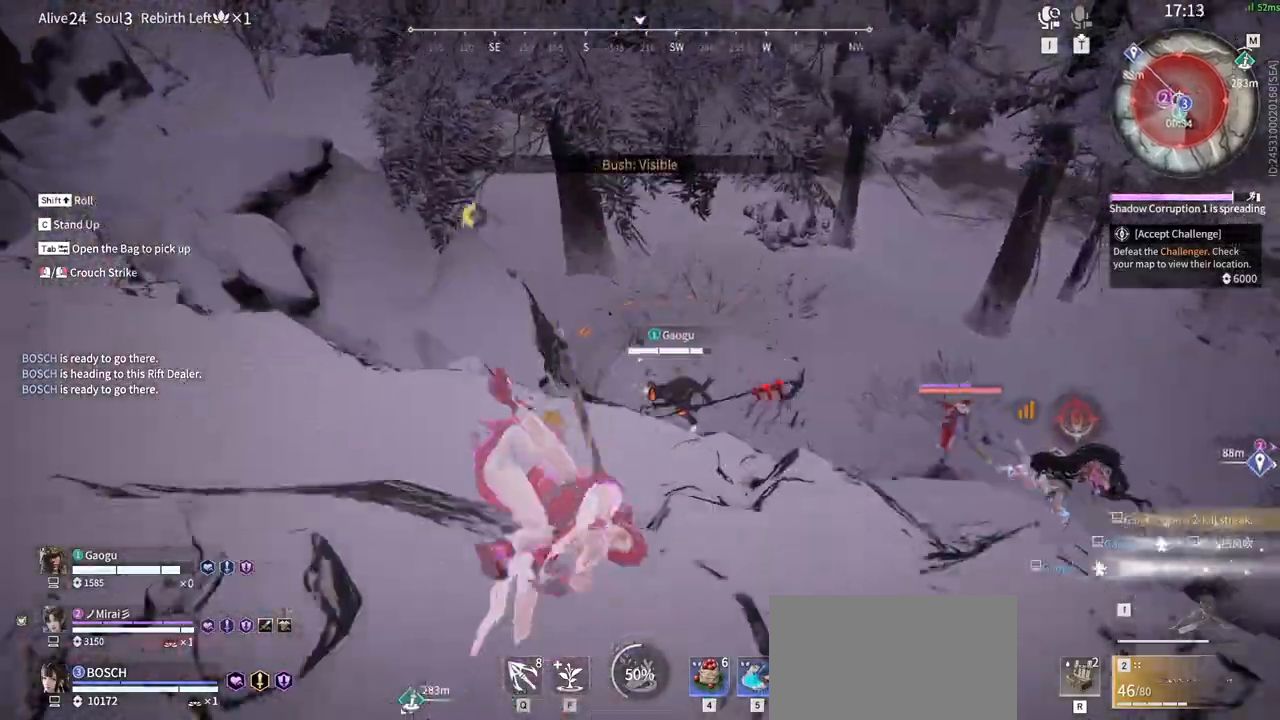
{"keys": ["w"], "mouse": ["right"], "events": [[133, "shift", "up"]]}
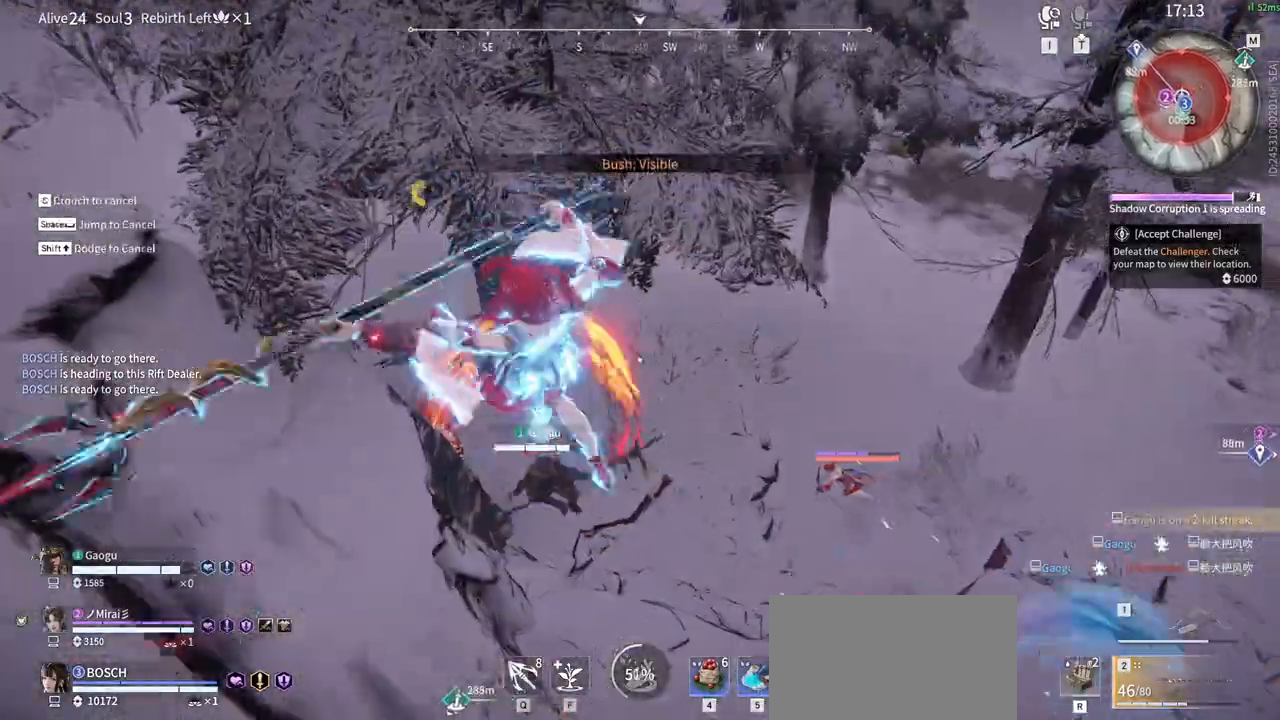
{"keys": ["w"], "mouse": ["right"], "events": []}
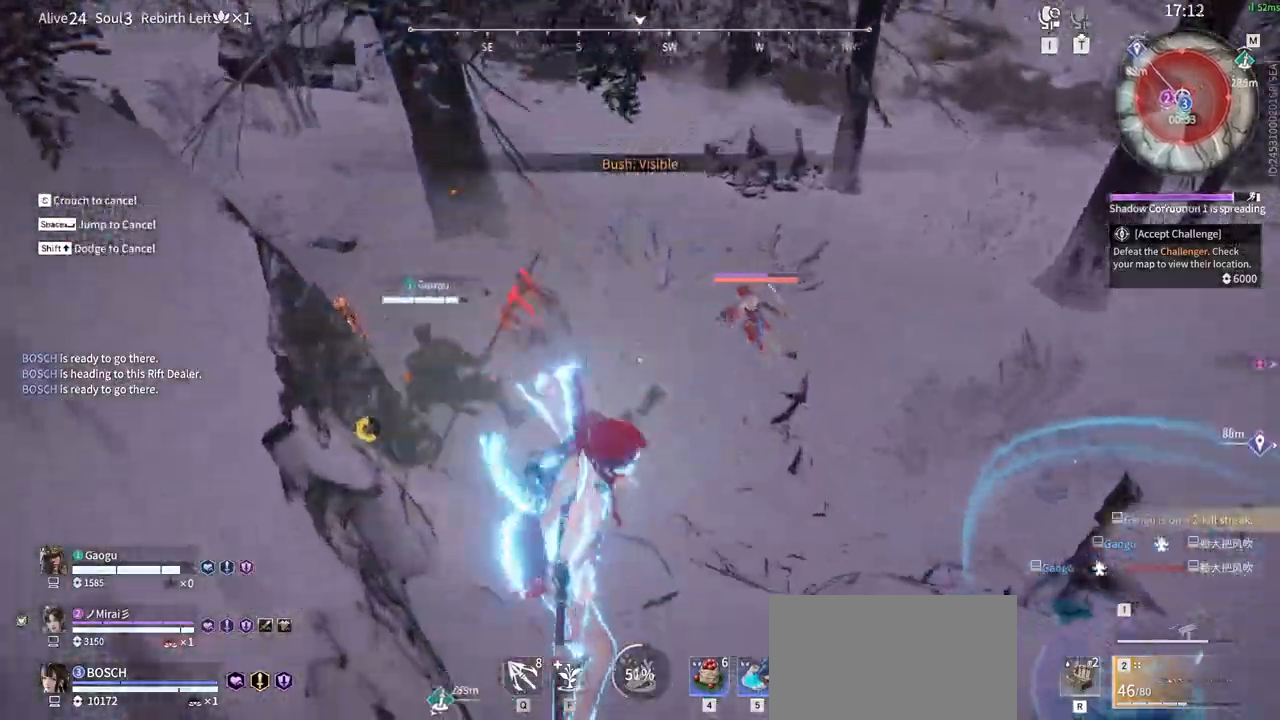
{"keys": [], "mouse": [], "events": [[316, "mouse_right", "up"], [416, "w", "up"]]}